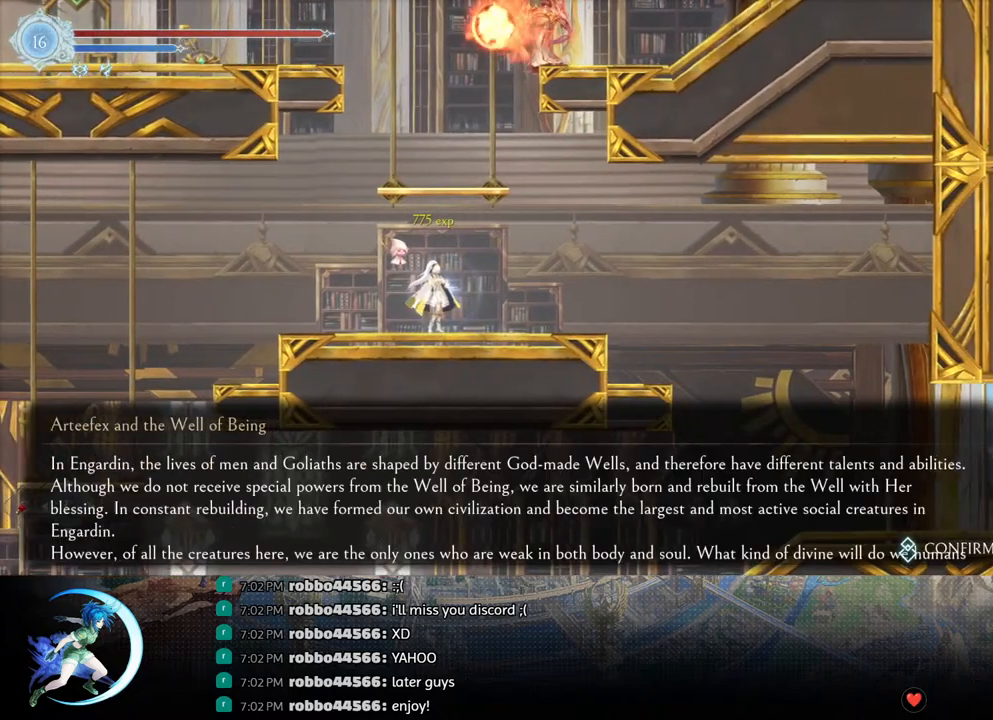
Gameplay with a controller (PlayStation layout); each line is a JSON object with the inputs held at the frame after it. "events" lists button and stick changes between this image and that frame as [ms after this image, input, new state], when the widget could be followed in between.
{"buttons": ["DPAD_RIGHT"], "left_stick": "center", "right_stick": "center", "events": [[67, "CIRCLE", "up"], [183, "R1", "down"], [317, "DPAD_DOWN", "down"], [350, "R1", "up"], [383, "DPAD_DOWN", "up"]]}
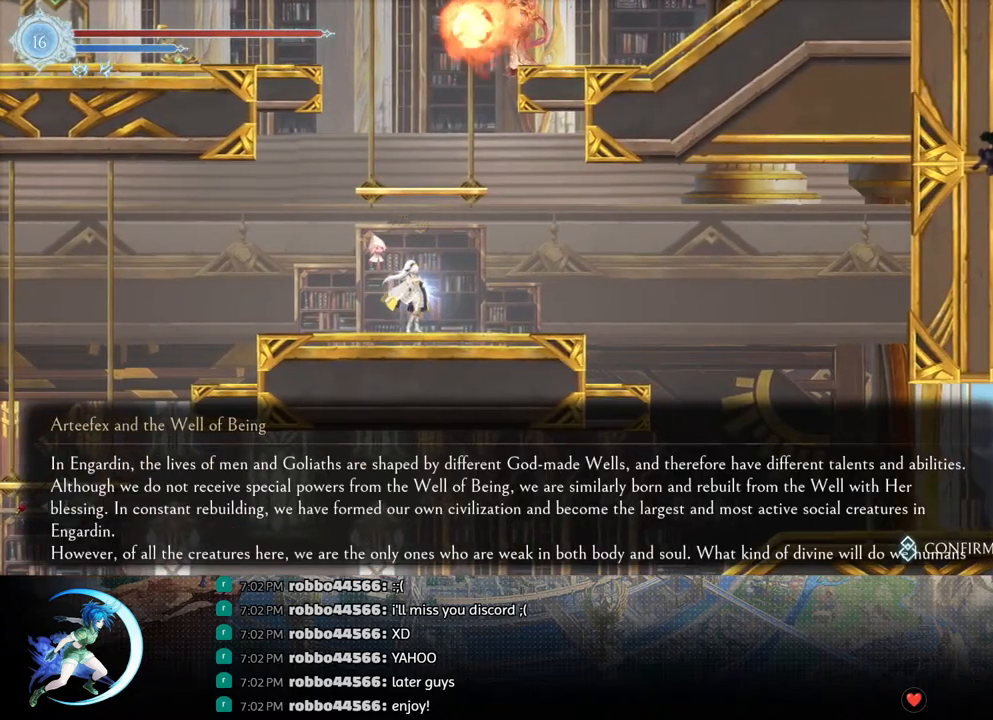
{"buttons": ["DPAD_RIGHT"], "left_stick": "center", "right_stick": "center", "events": [[50, "CIRCLE", "down"], [117, "CIRCLE", "up"], [217, "CIRCLE", "down"], [267, "CIRCLE", "up"], [333, "R1", "down"], [500, "R1", "up"]]}
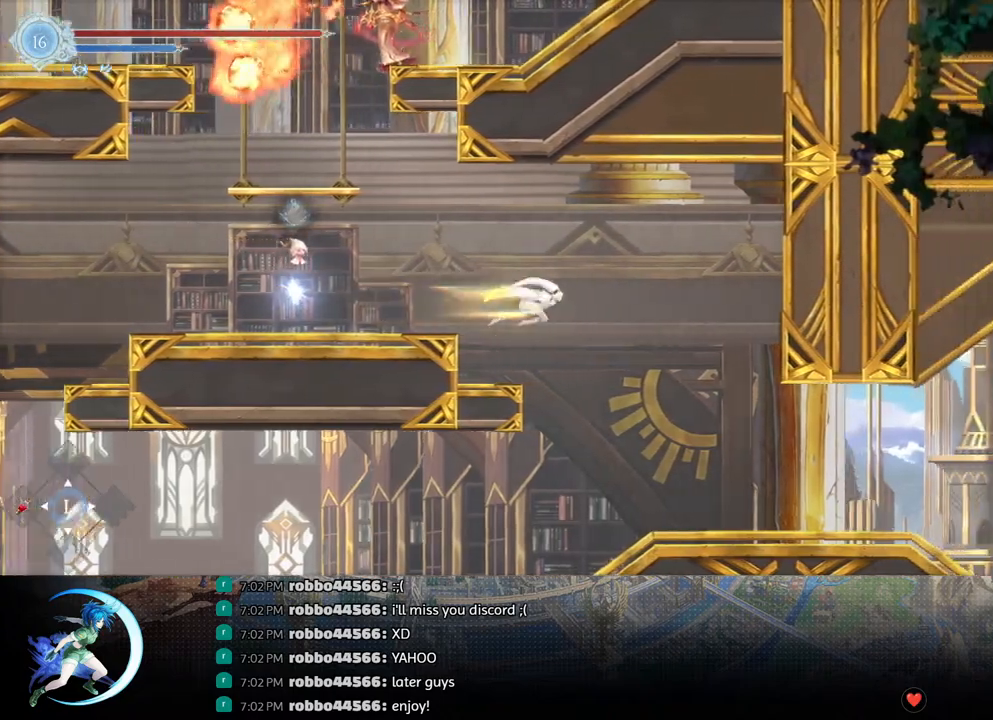
{"buttons": ["DPAD_DOWN"], "left_stick": "center", "right_stick": "center", "events": [[83, "DPAD_DOWN", "down"], [167, "CROSS", "down"], [233, "CROSS", "up"], [250, "DPAD_RIGHT", "up"], [283, "DPAD_DOWN", "up"], [417, "DPAD_DOWN", "down"]]}
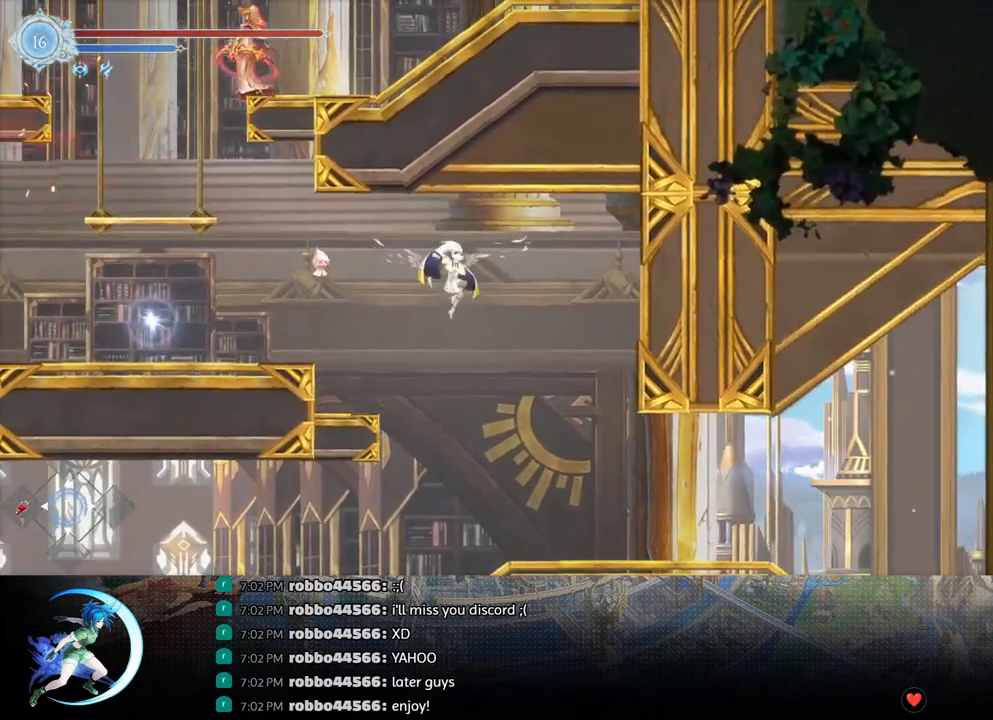
{"buttons": ["DPAD_LEFT"], "left_stick": "center", "right_stick": "center", "events": [[33, "CROSS", "down"], [133, "CROSS", "up"], [150, "DPAD_DOWN", "up"], [383, "DPAD_LEFT", "down"]]}
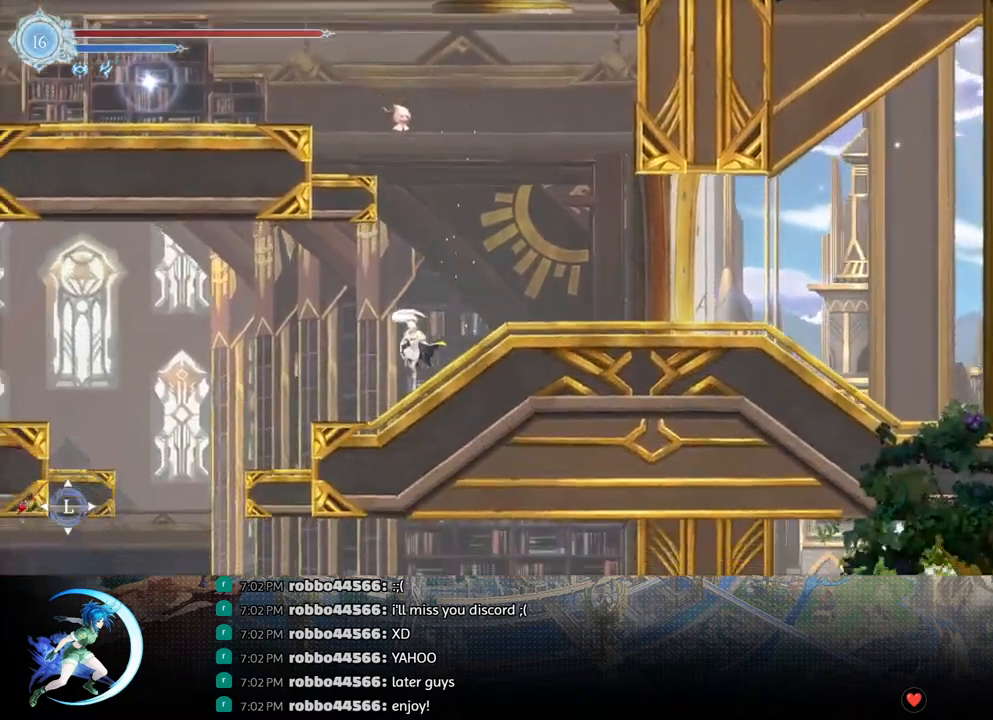
{"buttons": [], "left_stick": "center", "right_stick": "center", "events": [[17, "R1", "down"], [133, "DPAD_DOWN", "down"], [150, "DPAD_LEFT", "up"], [150, "R1", "up"], [183, "CROSS", "down"], [317, "CROSS", "up"], [433, "DPAD_DOWN", "up"]]}
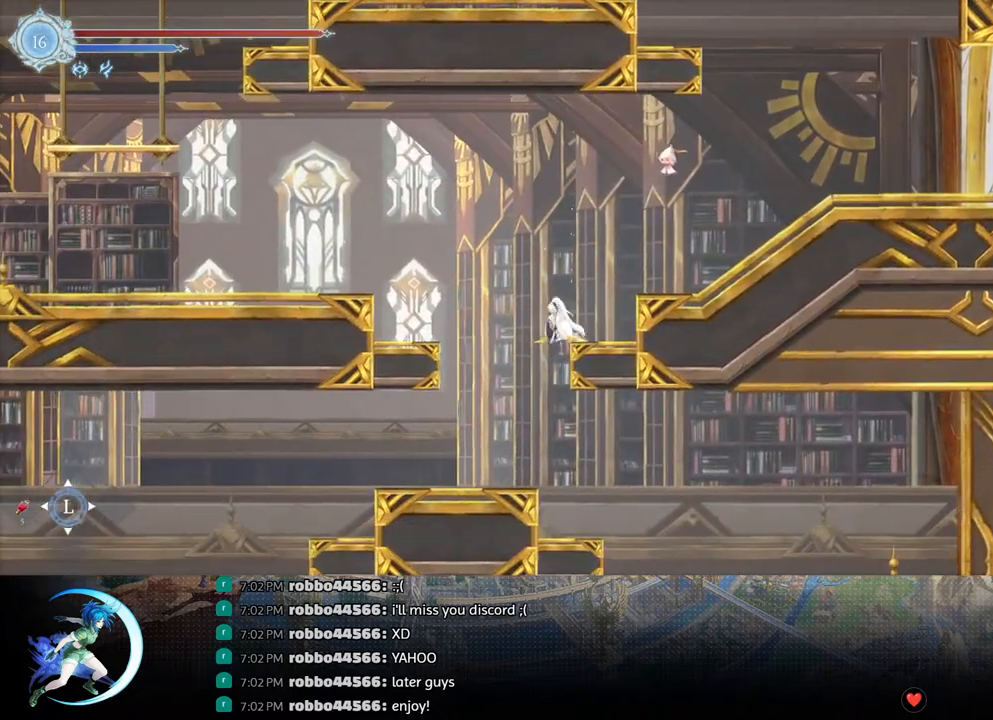
{"buttons": ["DPAD_RIGHT"], "left_stick": "center", "right_stick": "center", "events": [[33, "DPAD_LEFT", "down"], [167, "DPAD_LEFT", "up"], [217, "DPAD_DOWN", "down"], [300, "CROSS", "down"], [417, "DPAD_DOWN", "up"], [433, "CROSS", "up"], [500, "DPAD_RIGHT", "down"]]}
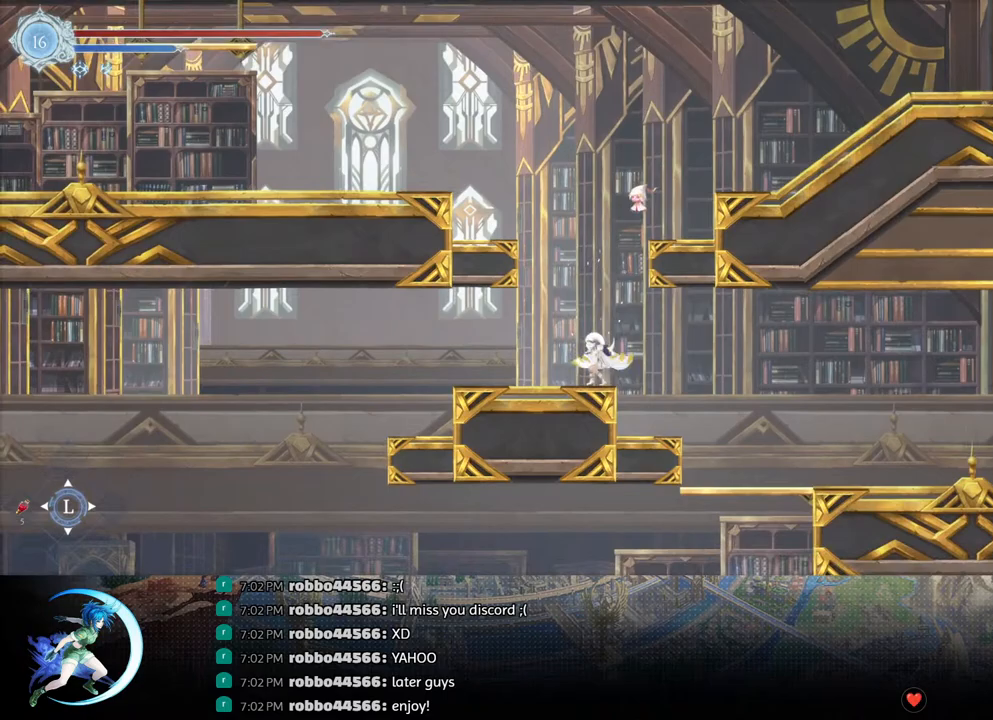
{"buttons": ["CROSS", "DPAD_DOWN", "DPAD_RIGHT"], "left_stick": "center", "right_stick": "center", "events": [[117, "R1", "down"], [183, "DPAD_DOWN", "down"], [217, "R1", "up"], [233, "DPAD_RIGHT", "up"], [250, "CROSS", "down"], [267, "DPAD_RIGHT", "down"], [367, "CROSS", "up"], [433, "CROSS", "down"]]}
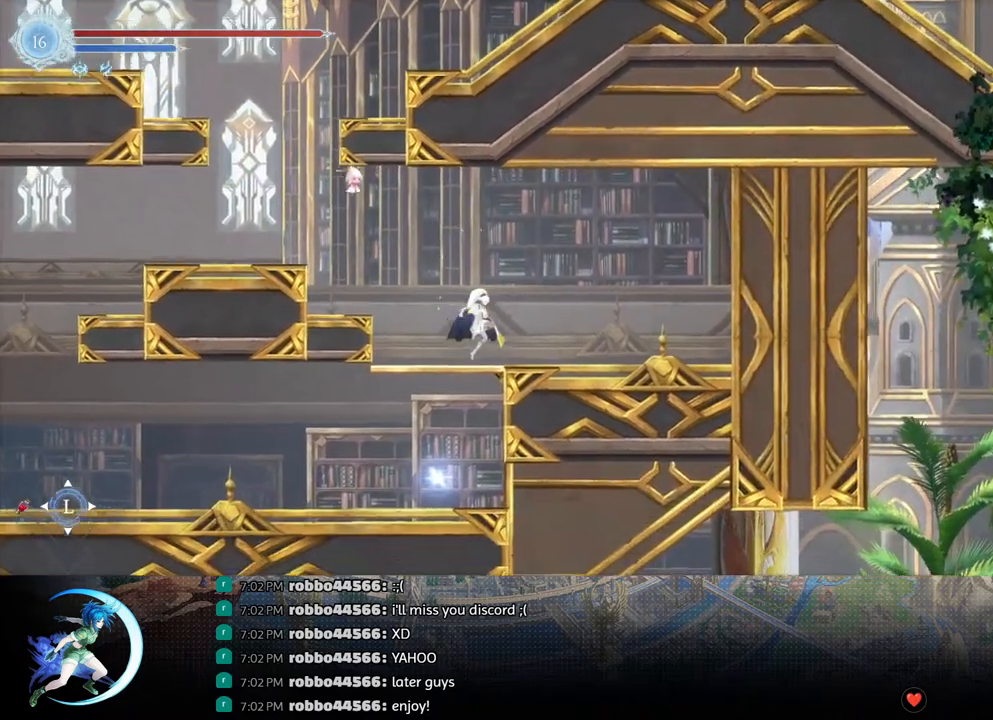
{"buttons": [], "left_stick": "center", "right_stick": "center", "events": [[33, "CROSS", "up"], [83, "CROSS", "down"], [200, "CROSS", "up"], [283, "DPAD_RIGHT", "up"], [333, "DPAD_DOWN", "up"], [400, "DPAD_LEFT", "down"], [500, "DPAD_LEFT", "up"]]}
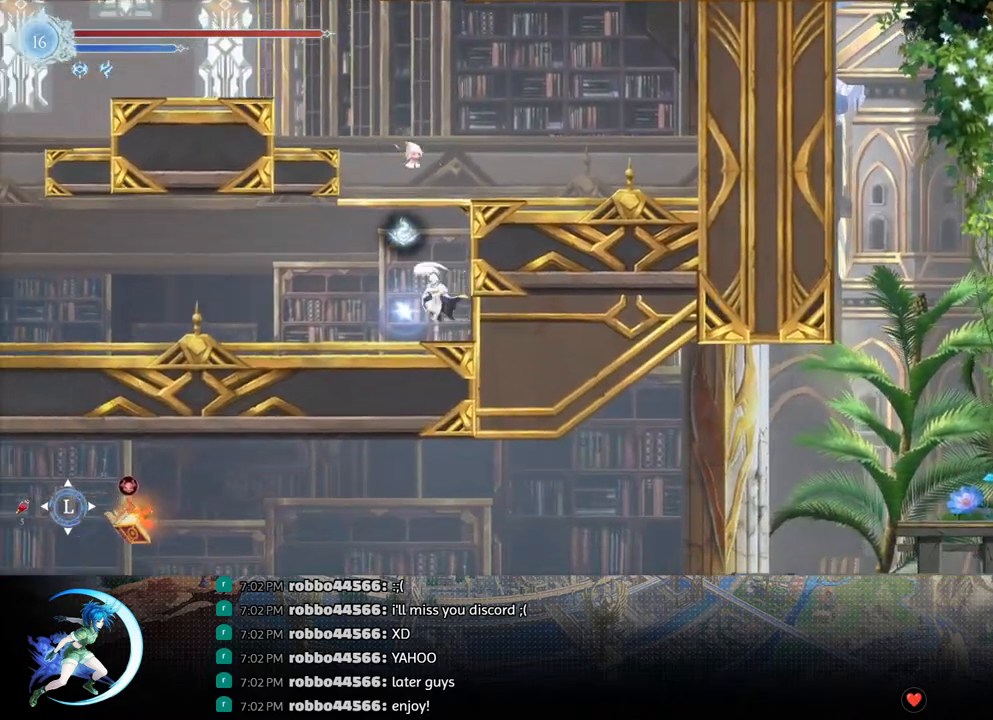
{"buttons": [], "left_stick": "center", "right_stick": "center", "events": [[83, "DPAD_UP", "down"], [133, "CIRCLE", "down"], [150, "DPAD_UP", "up"], [200, "CIRCLE", "up"], [267, "CIRCLE", "down"], [333, "CIRCLE", "up"], [400, "CIRCLE", "down"], [483, "CIRCLE", "up"]]}
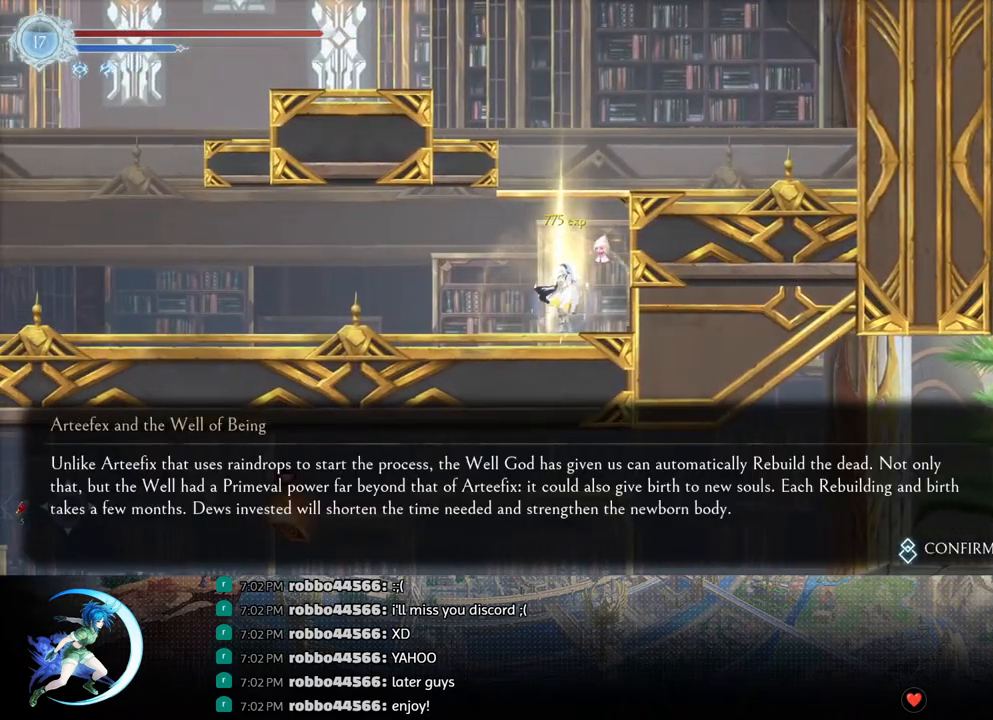
{"buttons": [], "left_stick": "center", "right_stick": "center", "events": [[100, "CIRCLE", "down"], [150, "CIRCLE", "up"], [217, "DPAD_LEFT", "down"], [333, "DPAD_DOWN", "down"], [383, "DPAD_LEFT", "up"], [400, "R1", "down"], [467, "R1", "up"], [500, "DPAD_DOWN", "up"]]}
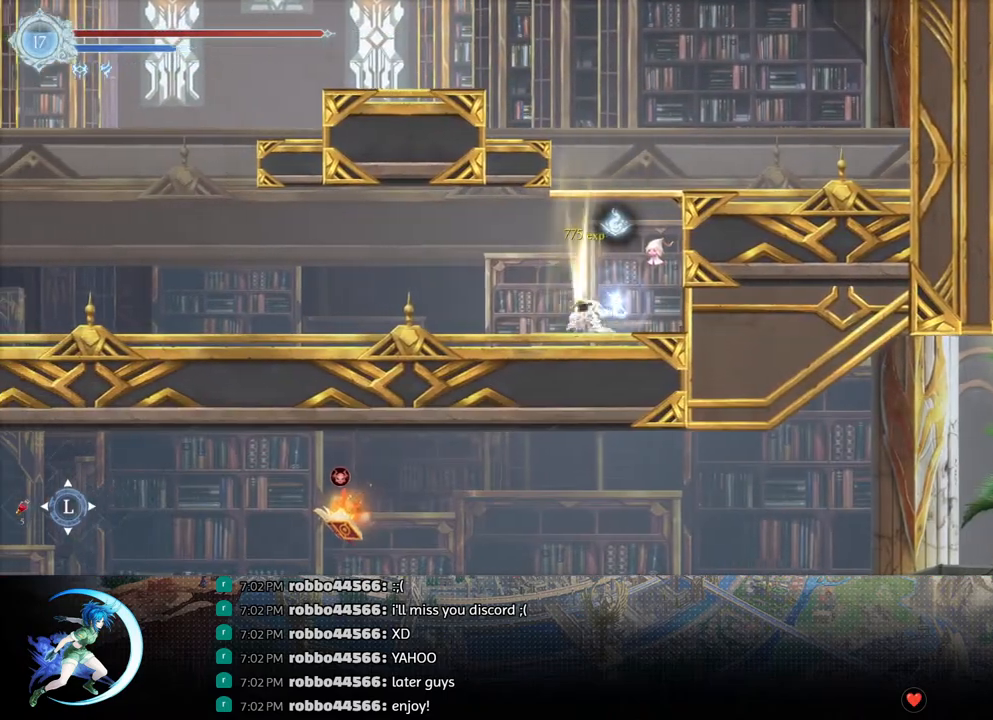
{"buttons": ["R1", "DPAD_DOWN"], "left_stick": "center", "right_stick": "center", "events": [[17, "R1", "down"], [133, "R1", "up"], [283, "DPAD_LEFT", "down"], [350, "R1", "down"], [383, "DPAD_DOWN", "down"], [400, "R1", "up"], [417, "DPAD_LEFT", "up"], [450, "R1", "down"]]}
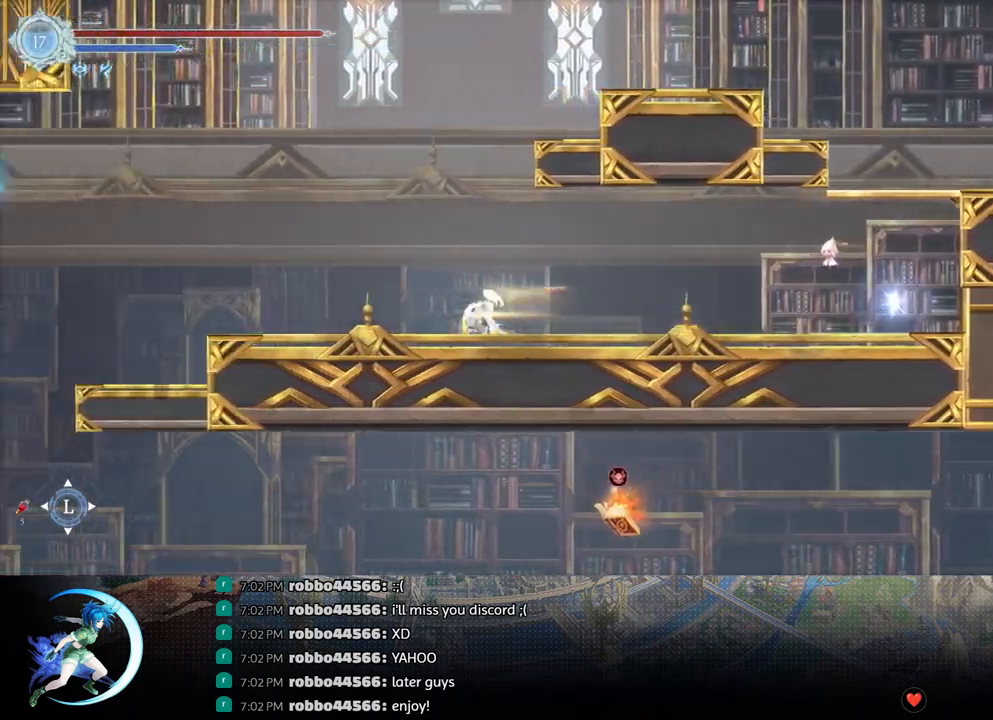
{"buttons": ["CROSS", "DPAD_DOWN"], "left_stick": "center", "right_stick": "center", "events": [[50, "DPAD_DOWN", "up"], [67, "R1", "up"], [217, "DPAD_LEFT", "down"], [300, "R1", "down"], [417, "DPAD_DOWN", "down"], [450, "DPAD_LEFT", "up"], [450, "R1", "up"], [467, "CROSS", "down"]]}
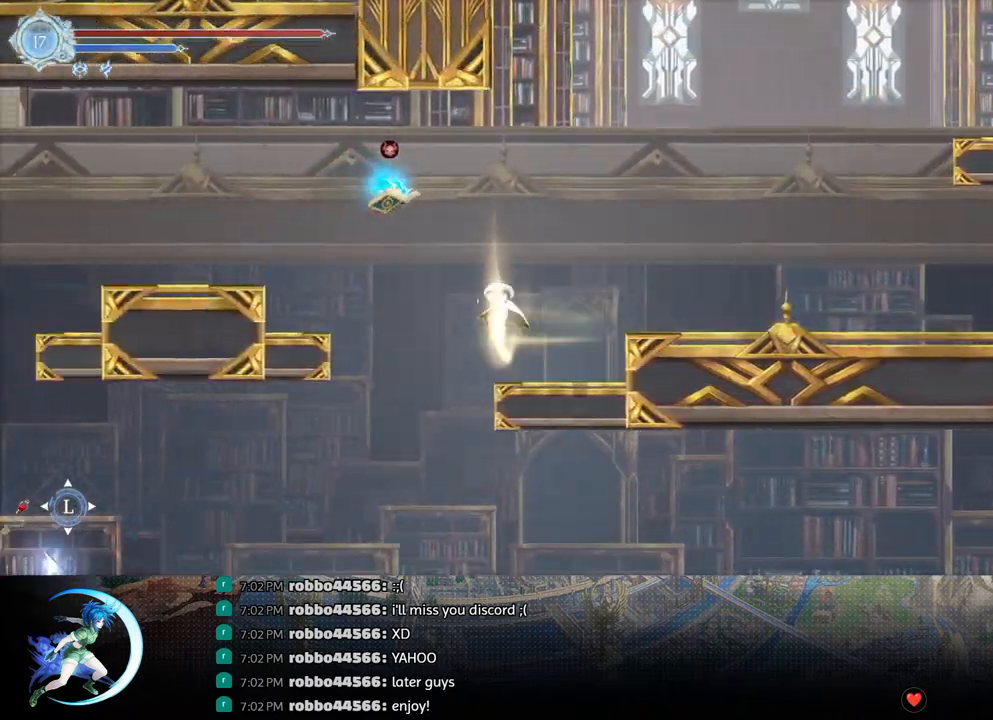
{"buttons": ["CROSS", "DPAD_DOWN"], "left_stick": "center", "right_stick": "center", "events": [[67, "CROSS", "up"], [83, "DPAD_DOWN", "up"], [183, "DPAD_LEFT", "down"], [367, "R1", "down"], [400, "DPAD_DOWN", "down"], [483, "CROSS", "down"], [500, "DPAD_LEFT", "up"], [500, "R1", "up"]]}
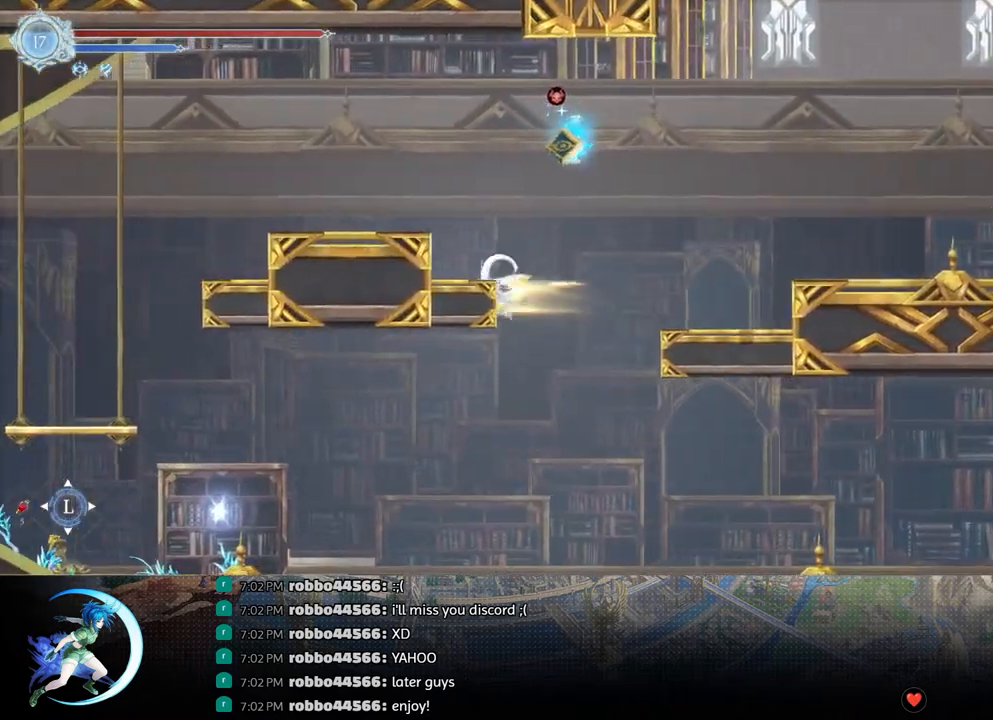
{"buttons": ["DPAD_DOWN"], "left_stick": "center", "right_stick": "center", "events": [[83, "DPAD_LEFT", "down"], [100, "CROSS", "up"], [100, "DPAD_DOWN", "up"], [117, "DPAD_LEFT", "up"], [233, "DPAD_DOWN", "down"], [333, "CROSS", "down"], [467, "CROSS", "up"]]}
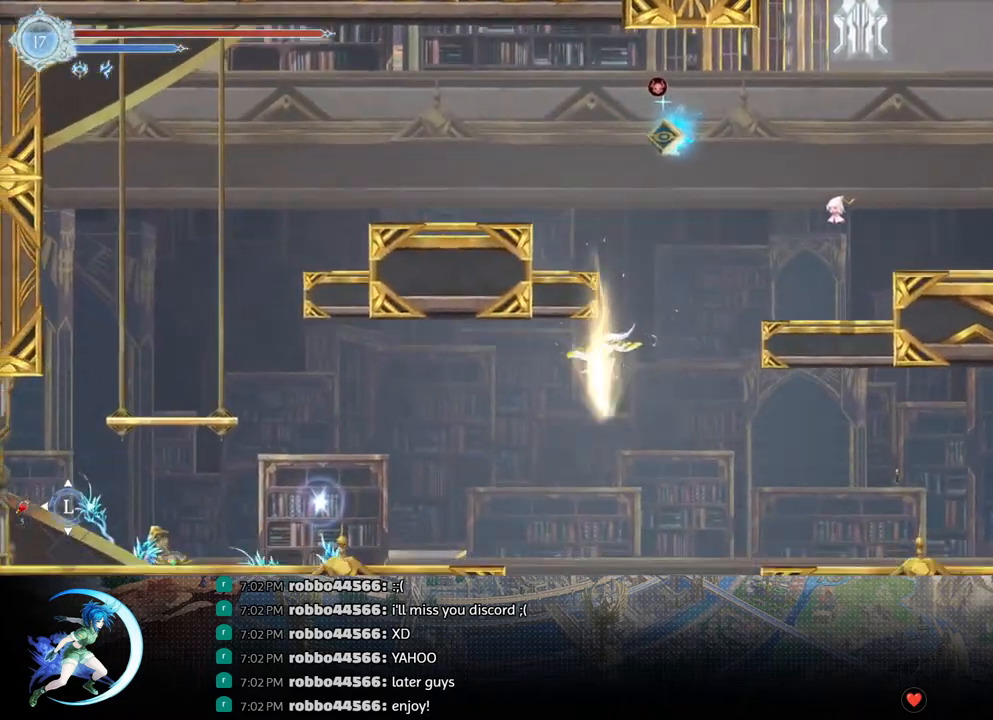
{"buttons": ["CROSS", "DPAD_LEFT"], "left_stick": "center", "right_stick": "center", "events": [[17, "DPAD_DOWN", "up"], [150, "DPAD_LEFT", "down"], [350, "DPAD_LEFT", "up"], [367, "CROSS", "down"], [400, "DPAD_LEFT", "down"]]}
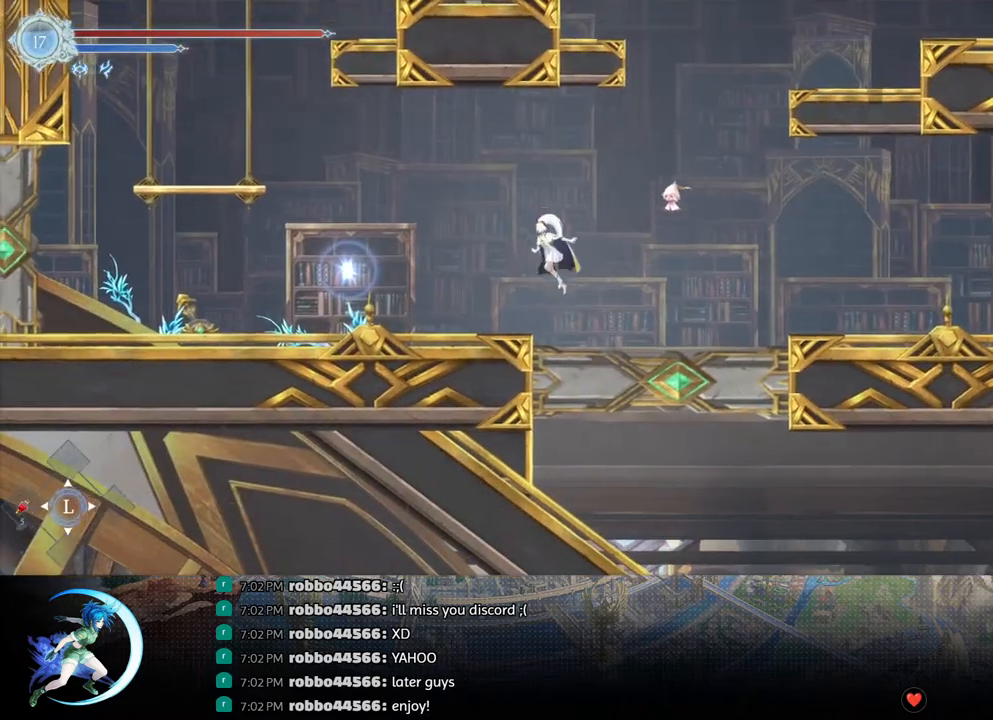
{"buttons": [], "left_stick": "center", "right_stick": "center", "events": [[50, "CROSS", "up"], [83, "R1", "down"], [167, "DPAD_DOWN", "down"], [200, "CROSS", "down"], [200, "DPAD_LEFT", "up"], [217, "R1", "up"], [300, "CROSS", "up"], [300, "DPAD_DOWN", "up"], [367, "DPAD_LEFT", "down"], [483, "DPAD_LEFT", "up"]]}
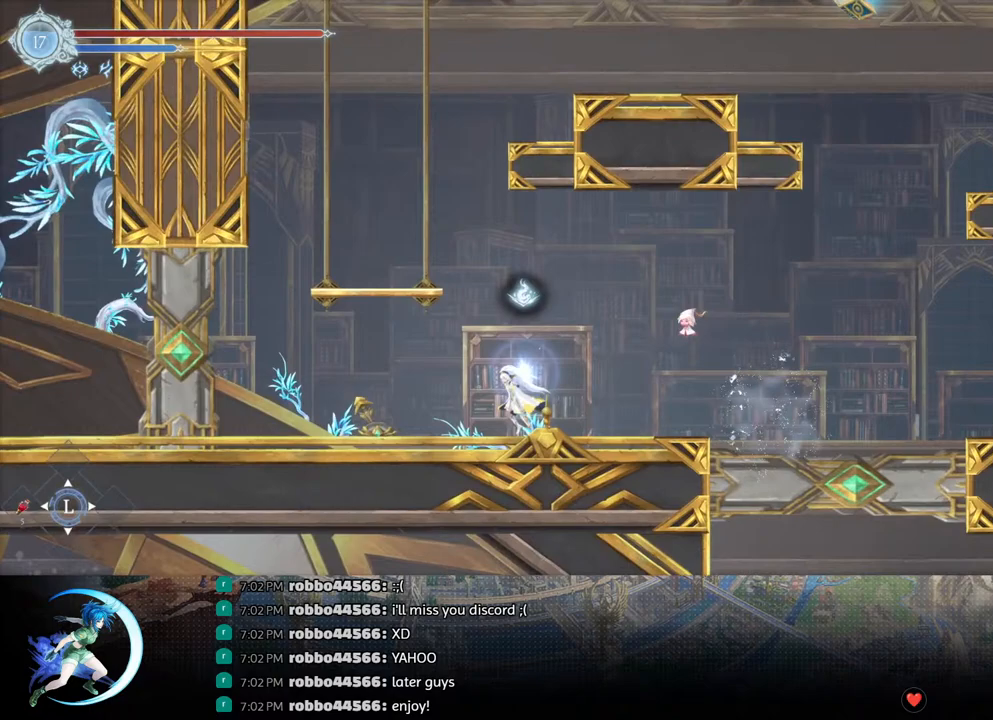
{"buttons": [], "left_stick": "center", "right_stick": "center", "events": [[100, "CIRCLE", "down"], [167, "CIRCLE", "up"], [383, "DPAD_UP", "down"], [450, "DPAD_UP", "up"]]}
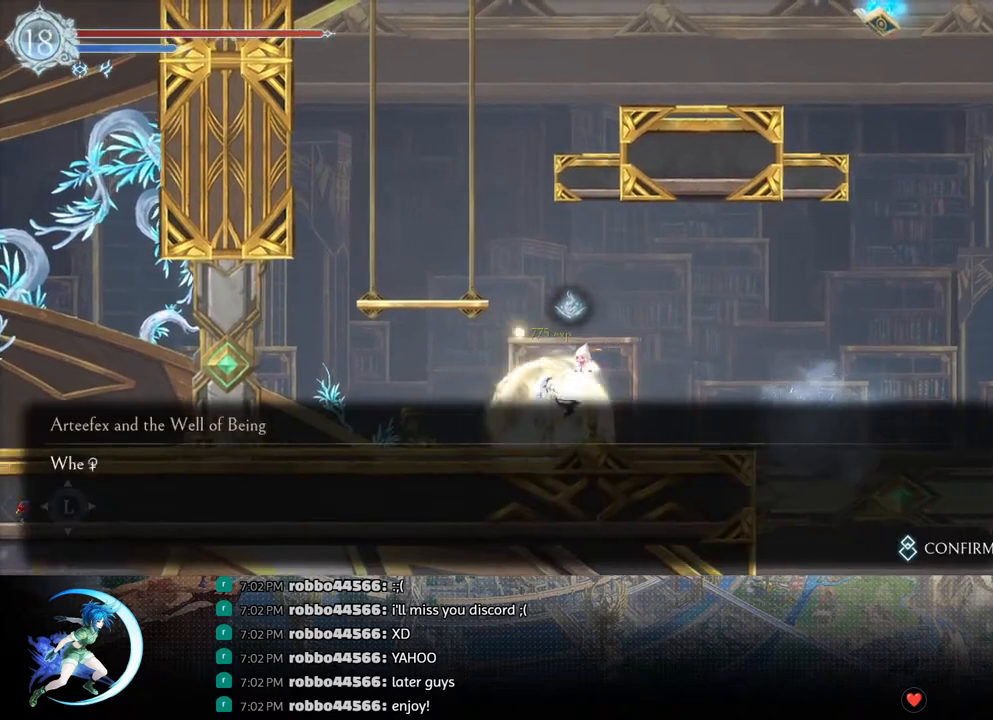
{"buttons": ["CIRCLE"], "left_stick": "center", "right_stick": "center", "events": [[33, "CIRCLE", "down"], [100, "CIRCLE", "up"], [167, "CIRCLE", "down"], [233, "CIRCLE", "up"], [317, "CIRCLE", "down"], [383, "CIRCLE", "up"], [450, "CIRCLE", "down"]]}
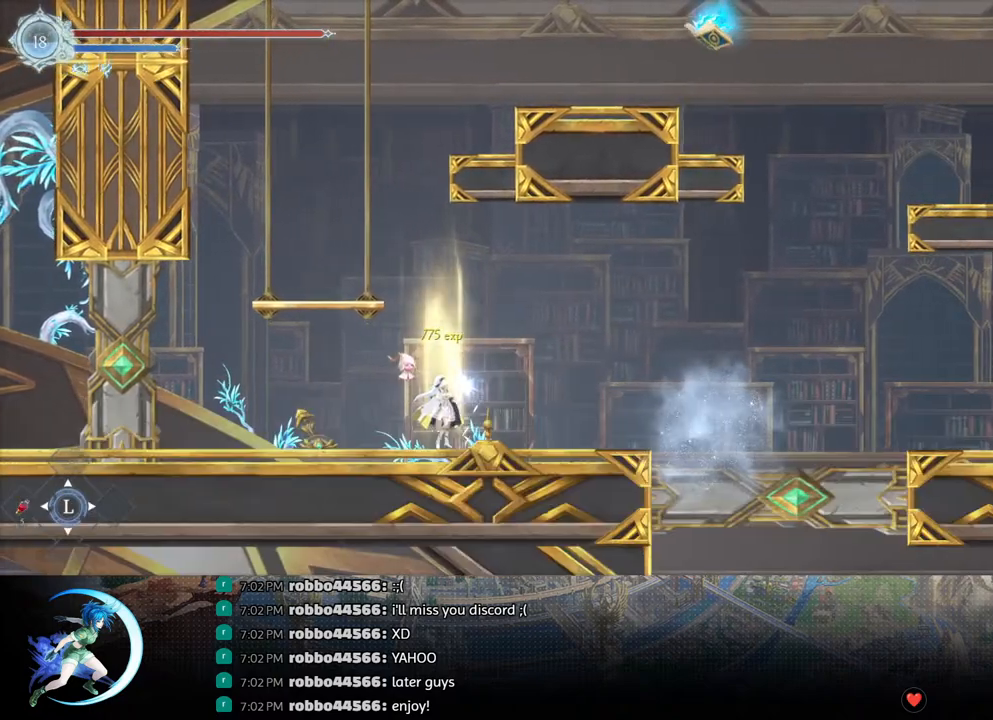
{"buttons": ["SQUARE"], "left_stick": "center", "right_stick": "center", "events": [[33, "CIRCLE", "up"], [83, "DPAD_LEFT", "down"], [350, "DPAD_LEFT", "up"], [417, "SQUARE", "down"]]}
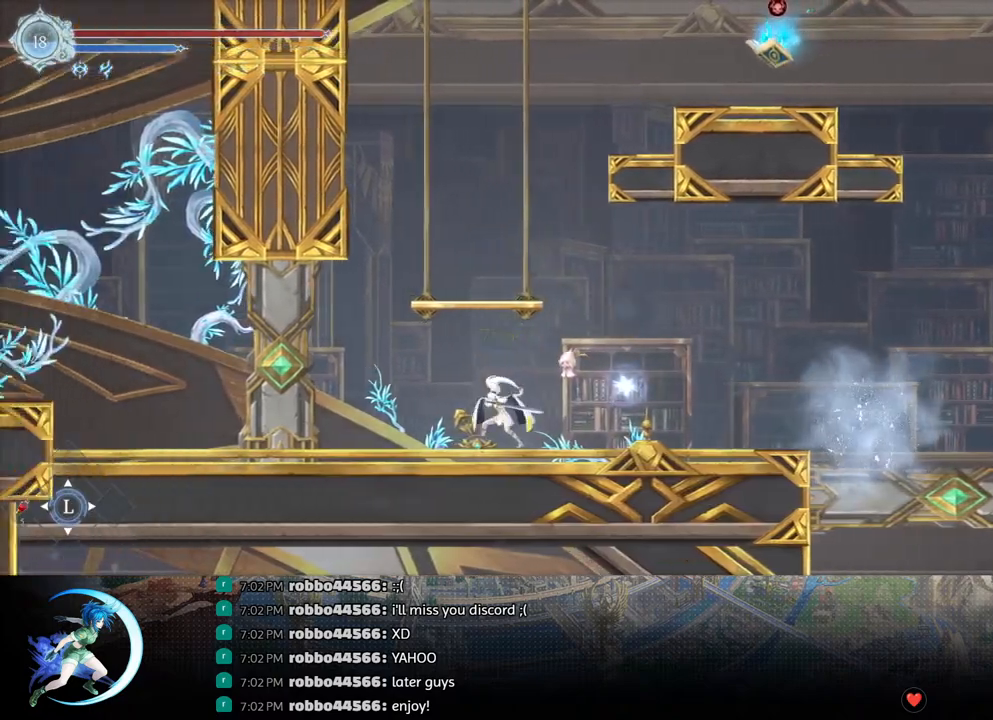
{"buttons": ["TOUCHPAD"], "left_stick": "center", "right_stick": "center", "events": [[17, "SQUARE", "up"], [150, "DPAD_LEFT", "down"], [317, "DPAD_LEFT", "up"], [433, "TOUCHPAD", "down"]]}
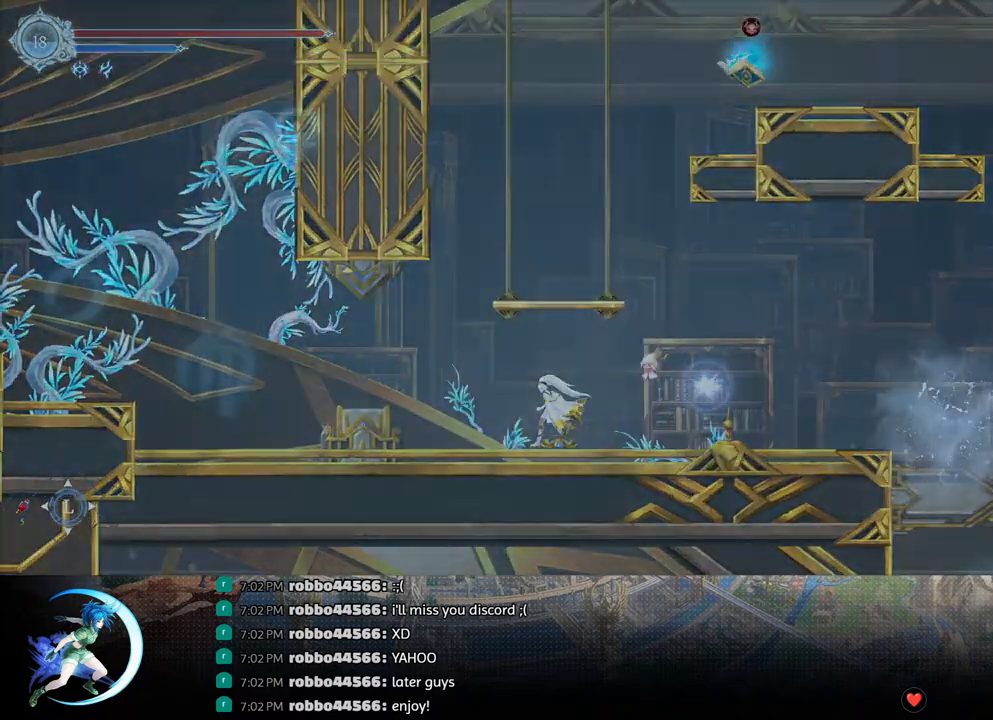
{"buttons": ["DPAD_LEFT"], "left_stick": "center", "right_stick": "center", "events": [[33, "TOUCHPAD", "up"], [450, "DPAD_LEFT", "down"]]}
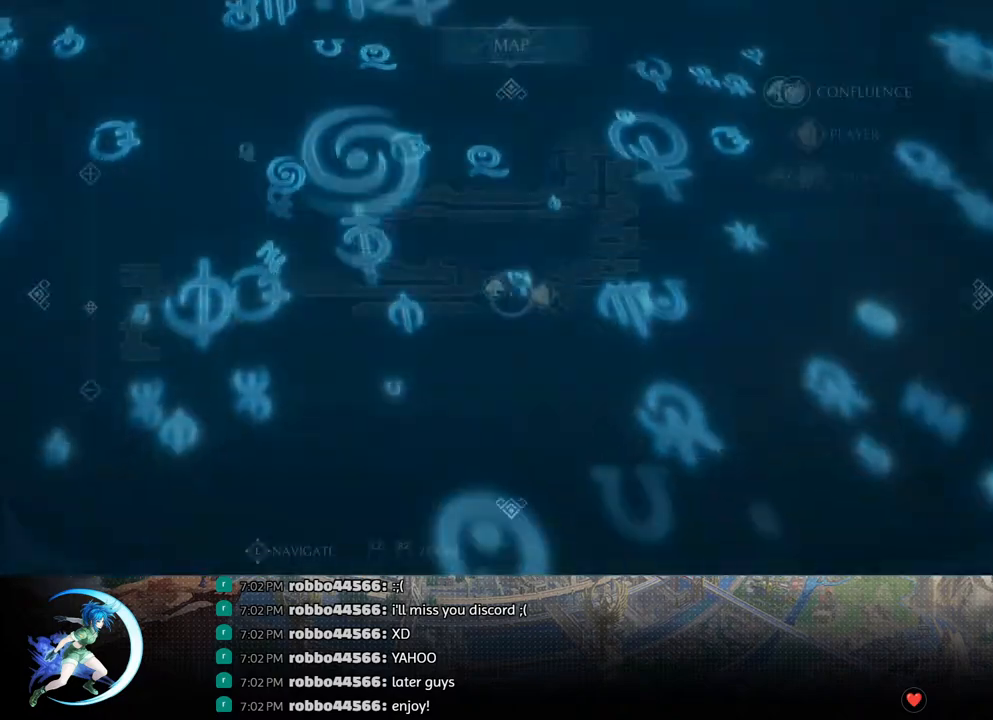
{"buttons": ["DPAD_LEFT"], "left_stick": "center", "right_stick": "center", "events": [[83, "DPAD_DOWN", "down"], [217, "DPAD_DOWN", "up"], [333, "L2", "down"], [450, "L2", "up"]]}
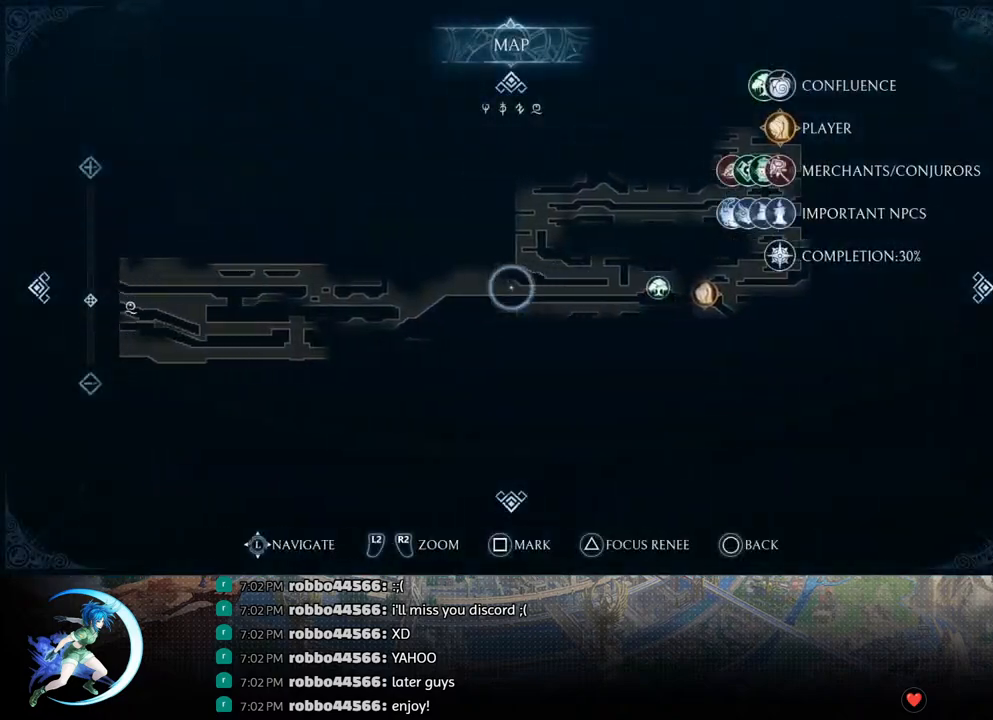
{"buttons": ["DPAD_LEFT"], "left_stick": "center", "right_stick": "center", "events": [[133, "DPAD_DOWN", "down"], [233, "DPAD_DOWN", "up"], [267, "DPAD_LEFT", "up"], [317, "L2", "down"], [367, "L2", "up"], [417, "DPAD_LEFT", "down"]]}
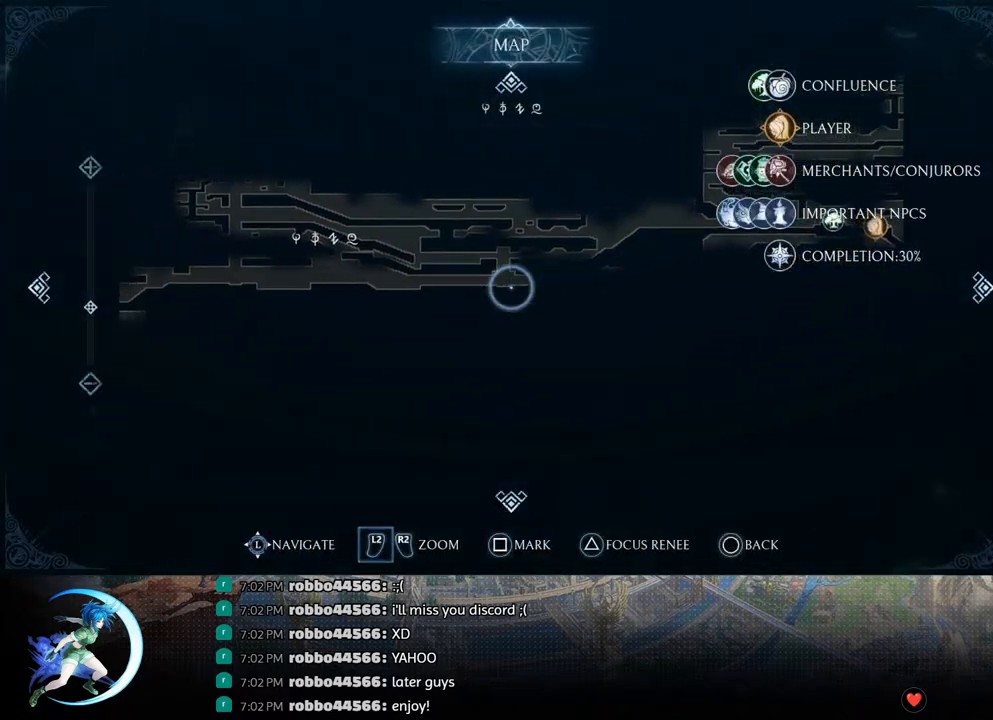
{"buttons": ["DPAD_LEFT"], "left_stick": "center", "right_stick": "center", "events": []}
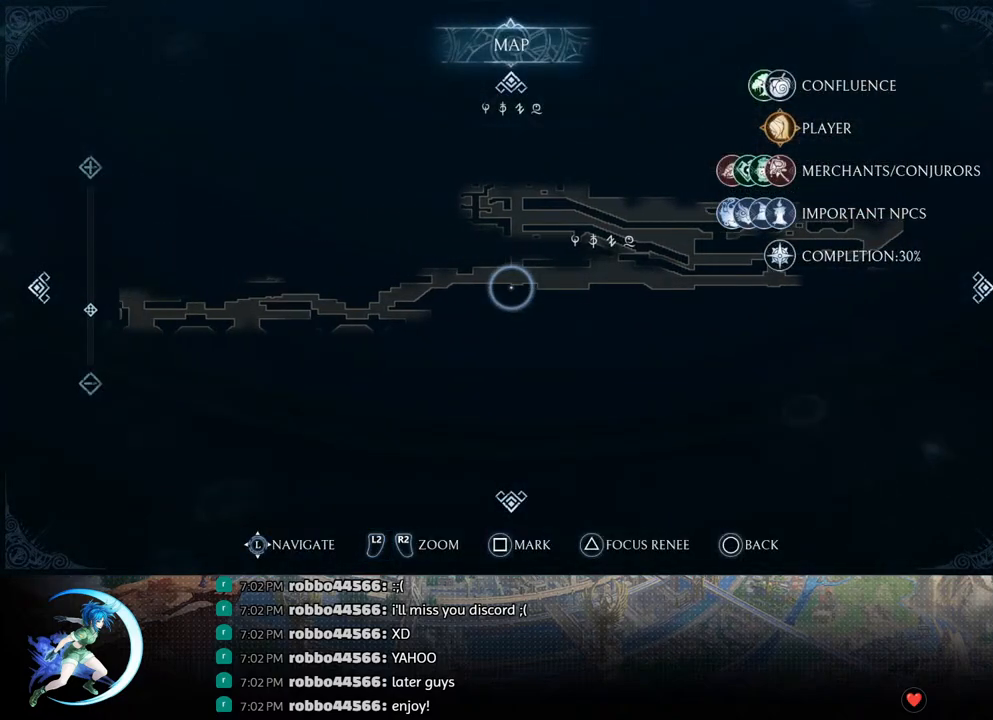
{"buttons": ["DPAD_LEFT"], "left_stick": "center", "right_stick": "center", "events": [[150, "DPAD_DOWN", "down"], [250, "DPAD_DOWN", "up"]]}
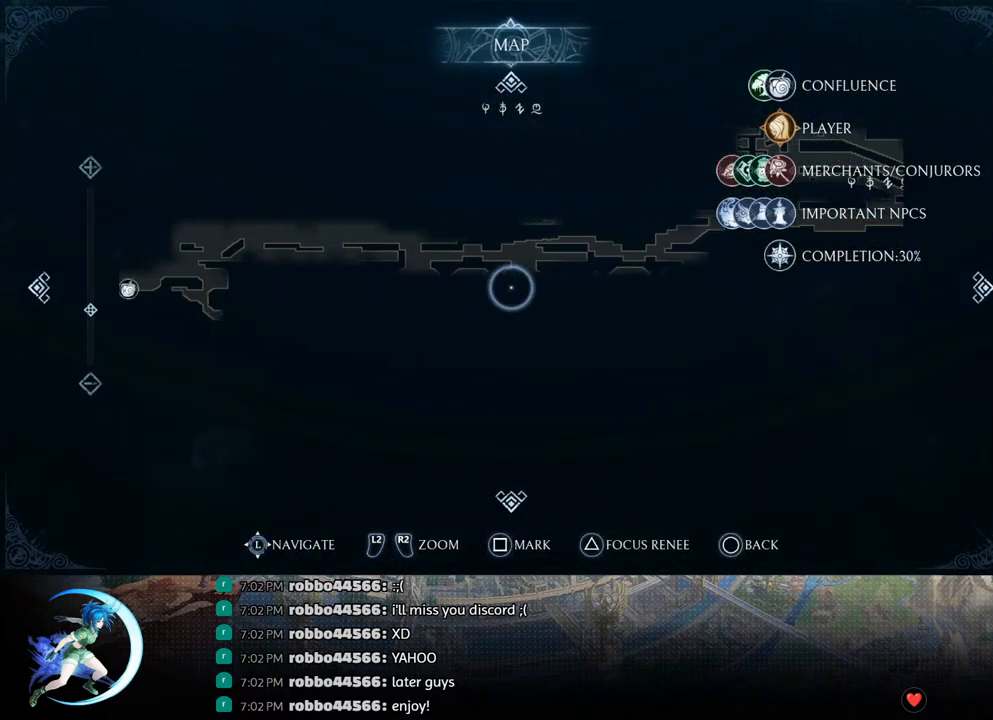
{"buttons": ["DPAD_LEFT"], "left_stick": "center", "right_stick": "center", "events": []}
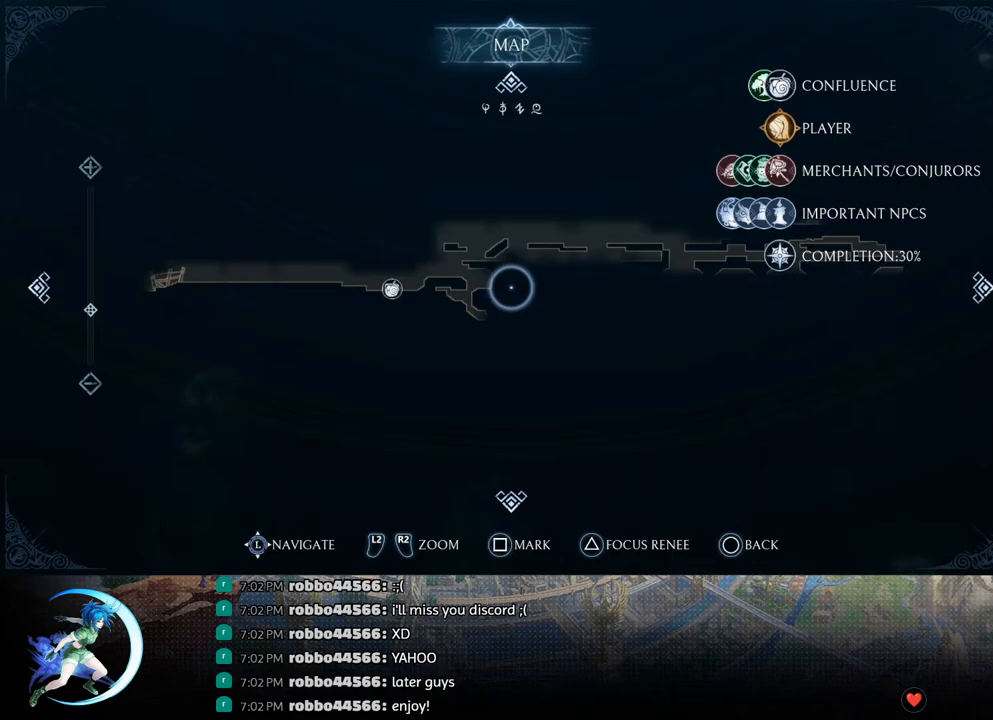
{"buttons": [], "left_stick": "center", "right_stick": "center", "events": [[233, "DPAD_LEFT", "up"]]}
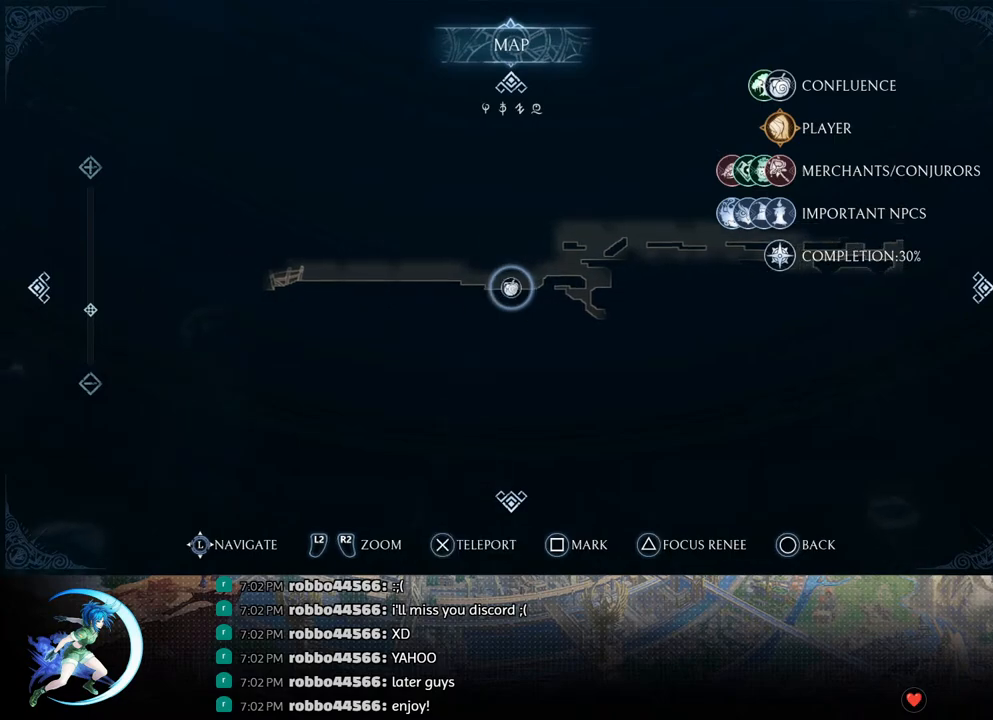
{"buttons": ["CROSS"], "left_stick": "center", "right_stick": "center", "events": [[150, "CROSS", "down"], [233, "CROSS", "up"], [467, "CROSS", "down"]]}
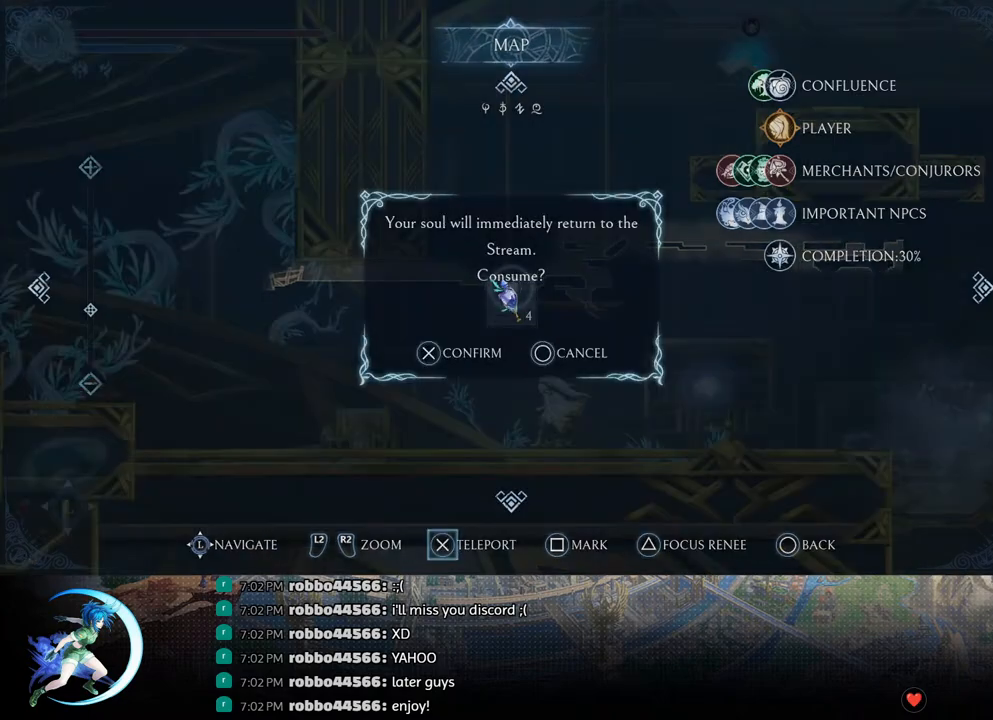
{"buttons": [], "left_stick": "center", "right_stick": "center", "events": [[33, "CROSS", "up"]]}